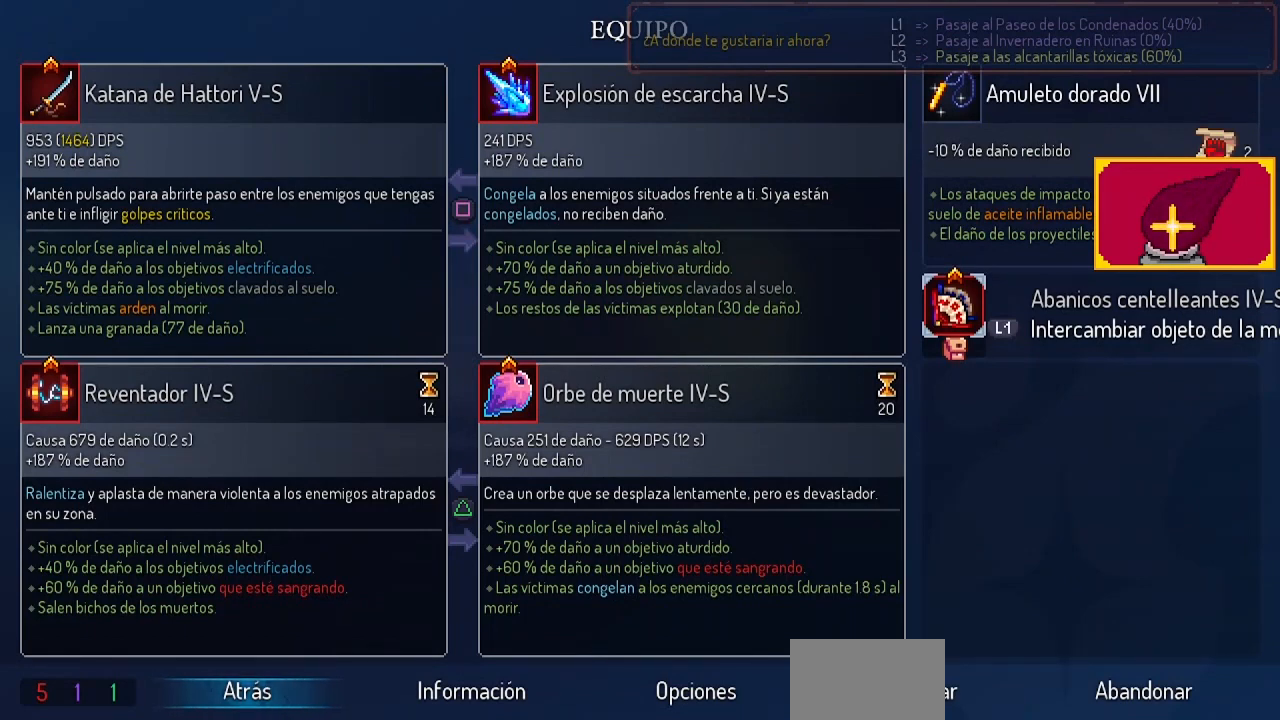
Gameplay with a controller (PlayStation layout); each line is a JSON object with the inputs held at the frame after it. "events" lists button and stick changes between this image and that frame as [ms after this image, input, new state], when the widget could be followed in between. Not read: R1.
{"buttons": [], "left_stick": "center", "right_stick": "center", "events": []}
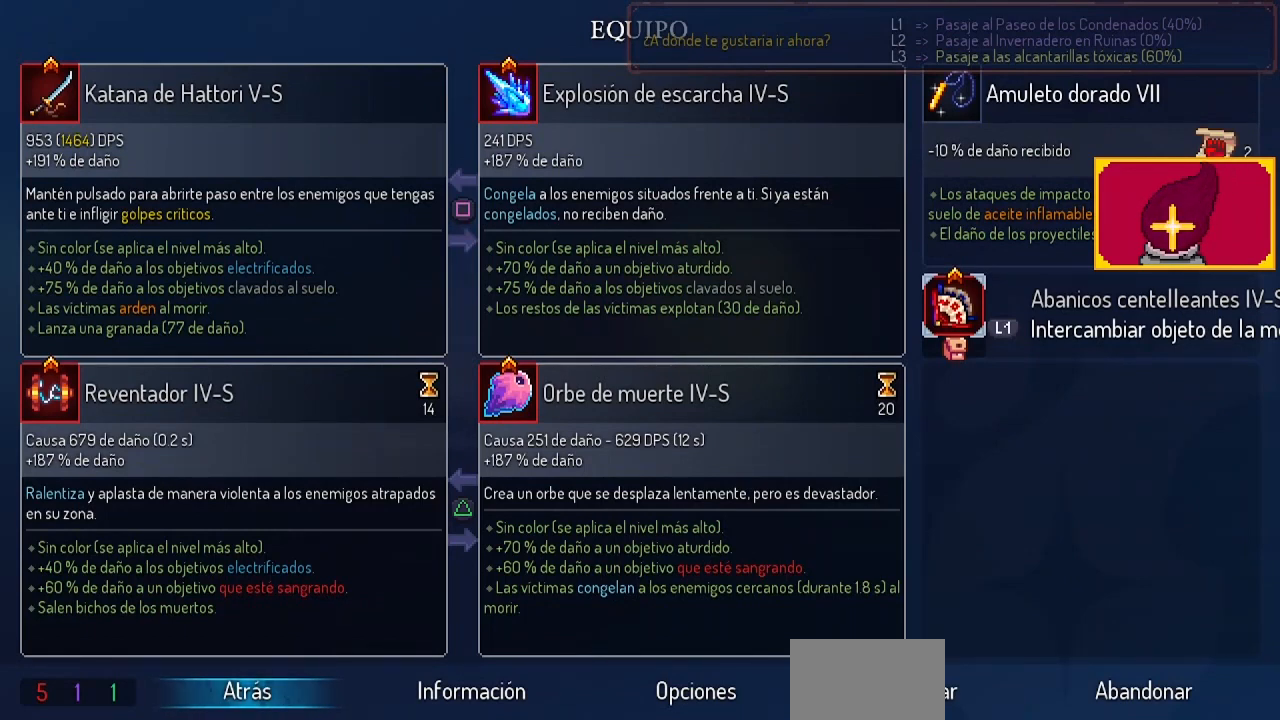
{"buttons": [], "left_stick": "center", "right_stick": "center", "events": []}
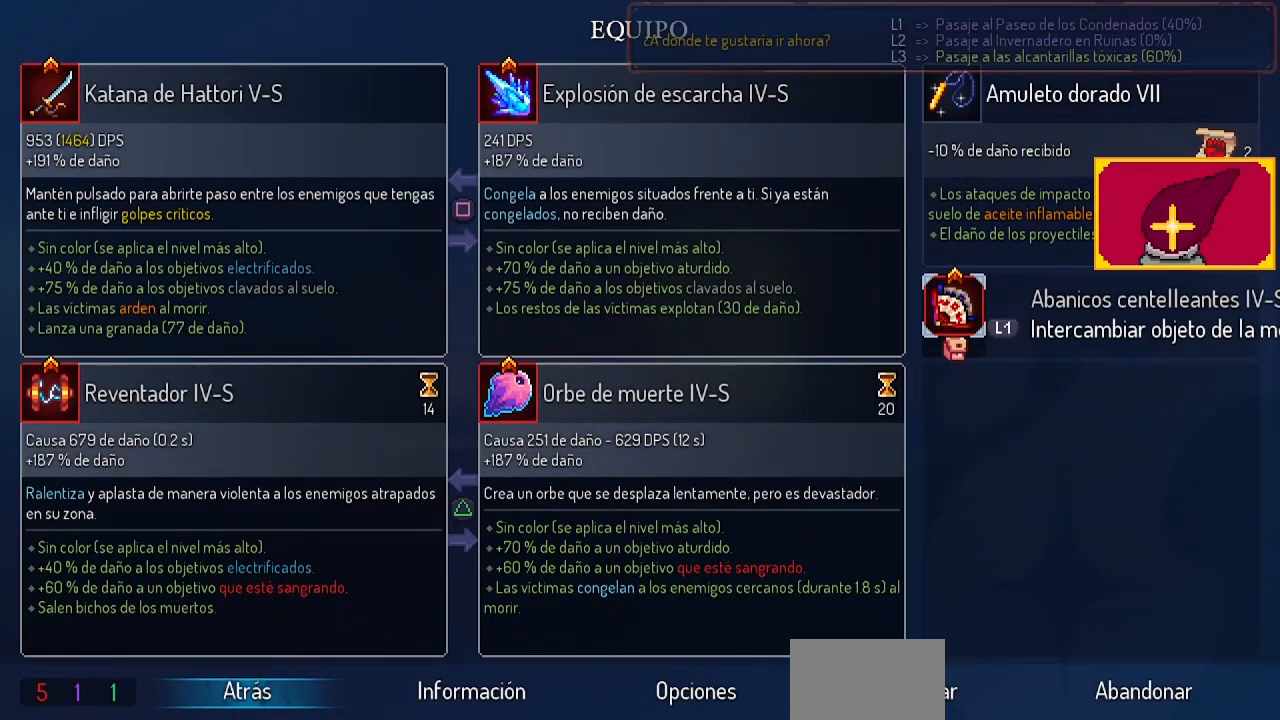
{"buttons": [], "left_stick": "center", "right_stick": "center", "events": []}
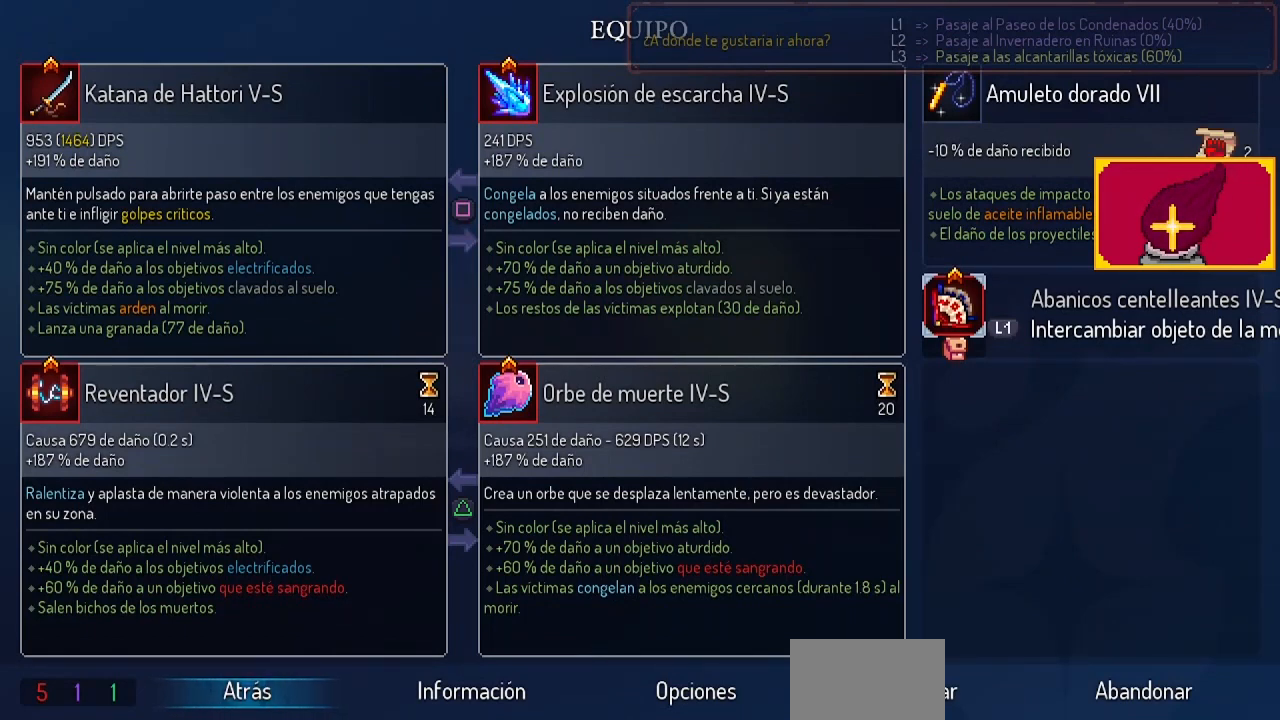
{"buttons": ["L1"], "left_stick": "center", "right_stick": "center", "events": [[233, "CIRCLE", "down"], [333, "DPAD_RIGHT", "down"], [367, "CIRCLE", "up"], [433, "L1", "down"], [500, "DPAD_RIGHT", "up"]]}
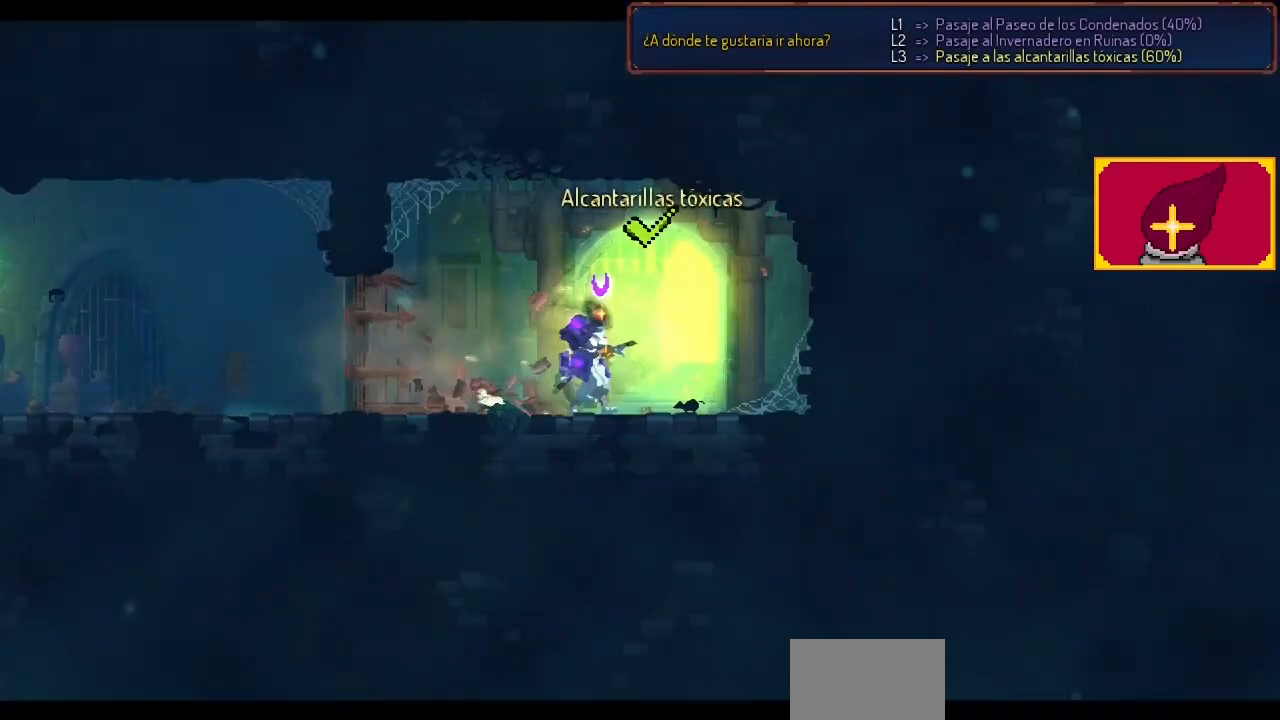
{"buttons": [], "left_stick": "center", "right_stick": "center", "events": [[33, "L1", "up"]]}
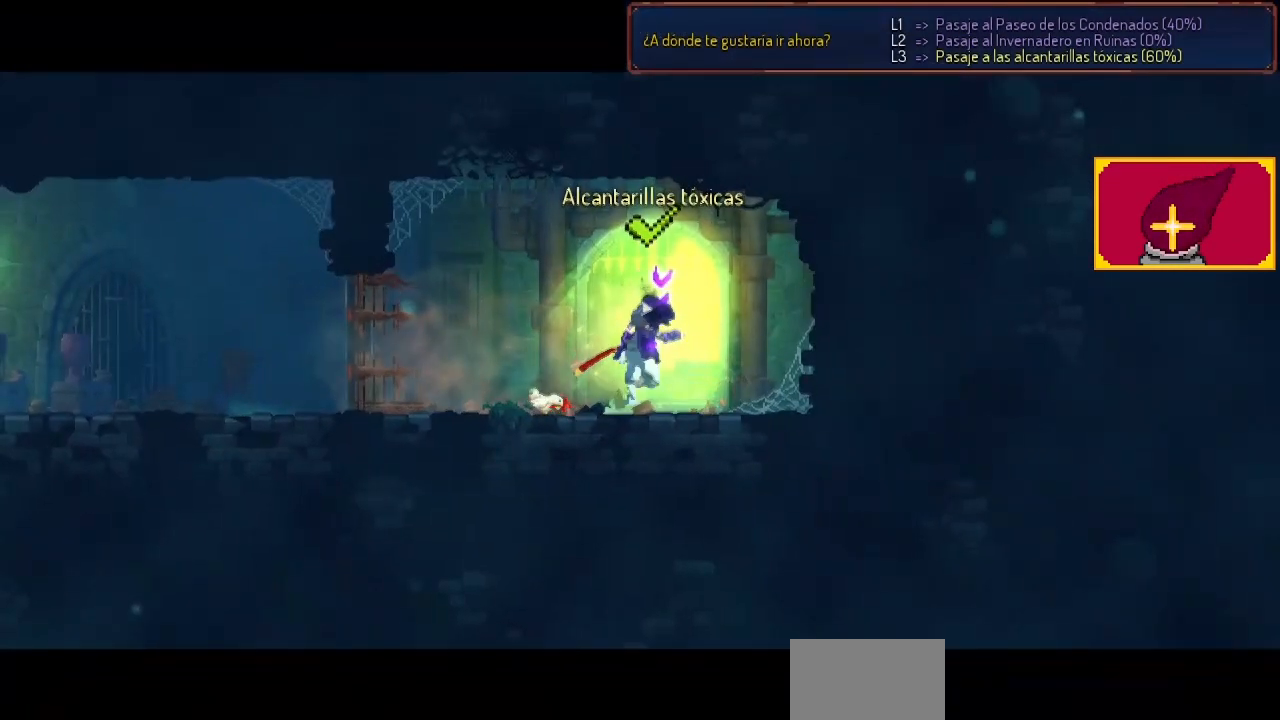
{"buttons": [], "left_stick": "center", "right_stick": "center", "events": []}
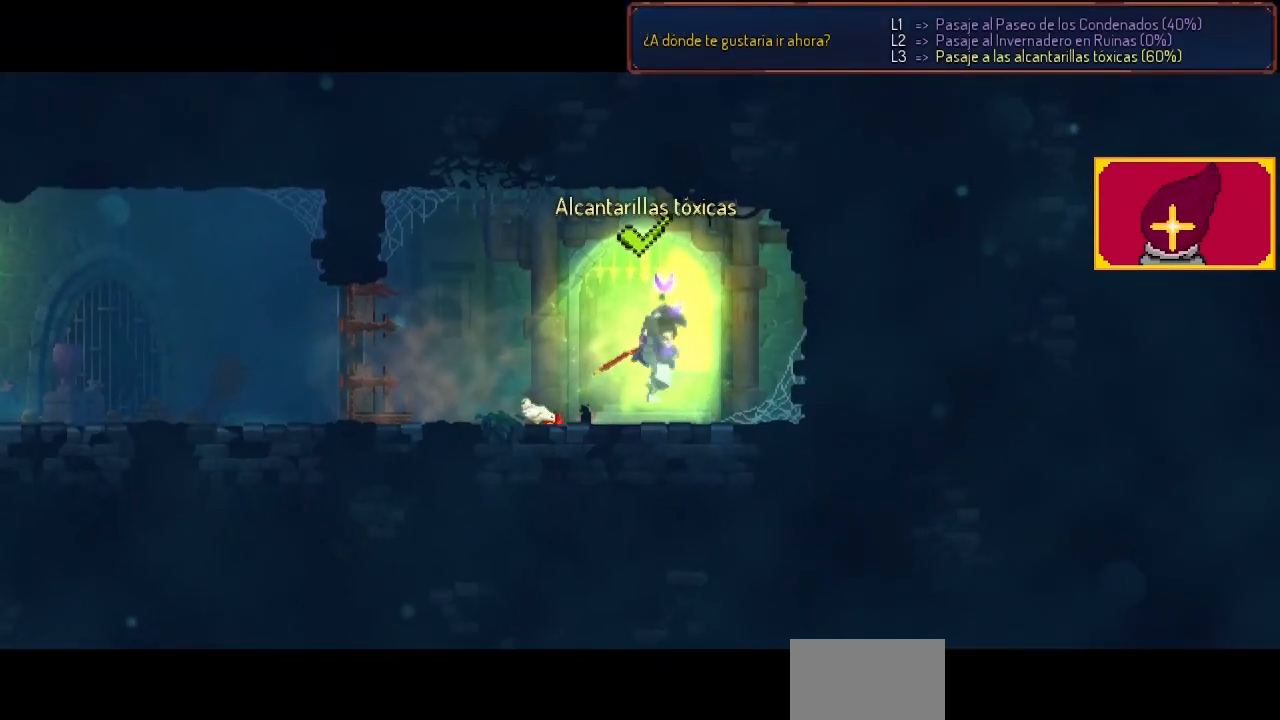
{"buttons": [], "left_stick": "center", "right_stick": "center", "events": []}
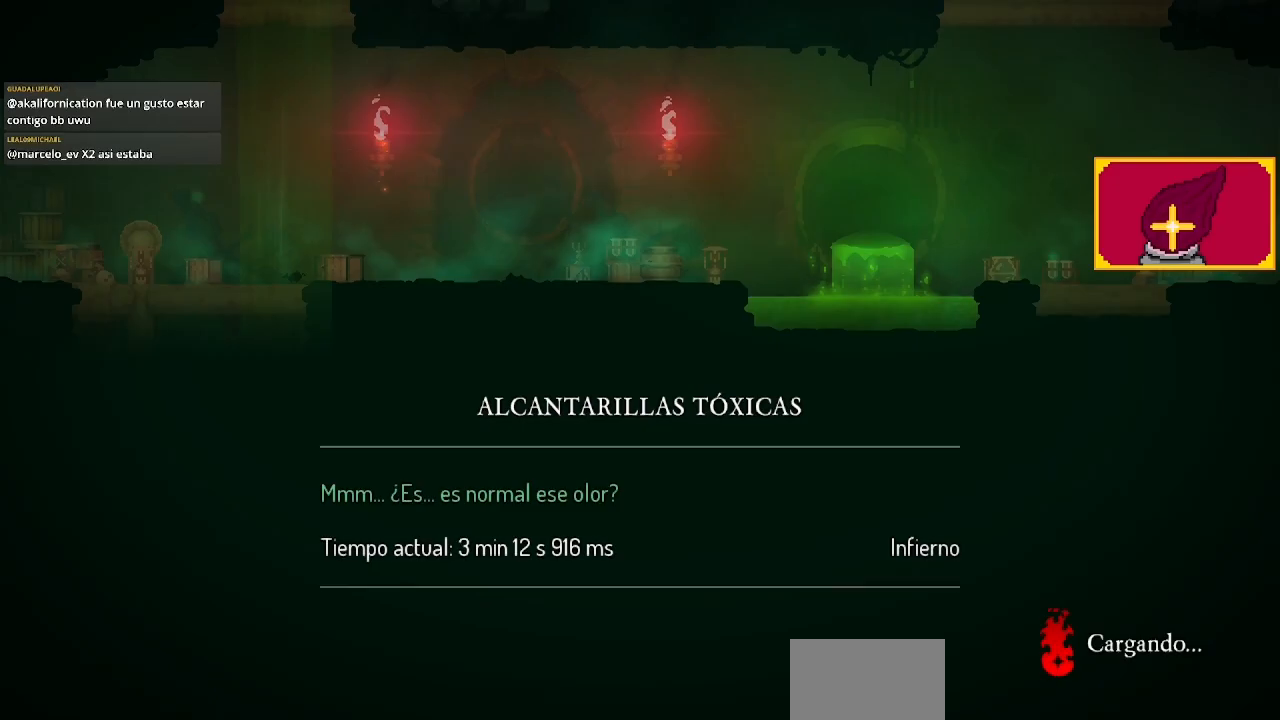
{"buttons": [], "left_stick": "center", "right_stick": "center", "events": []}
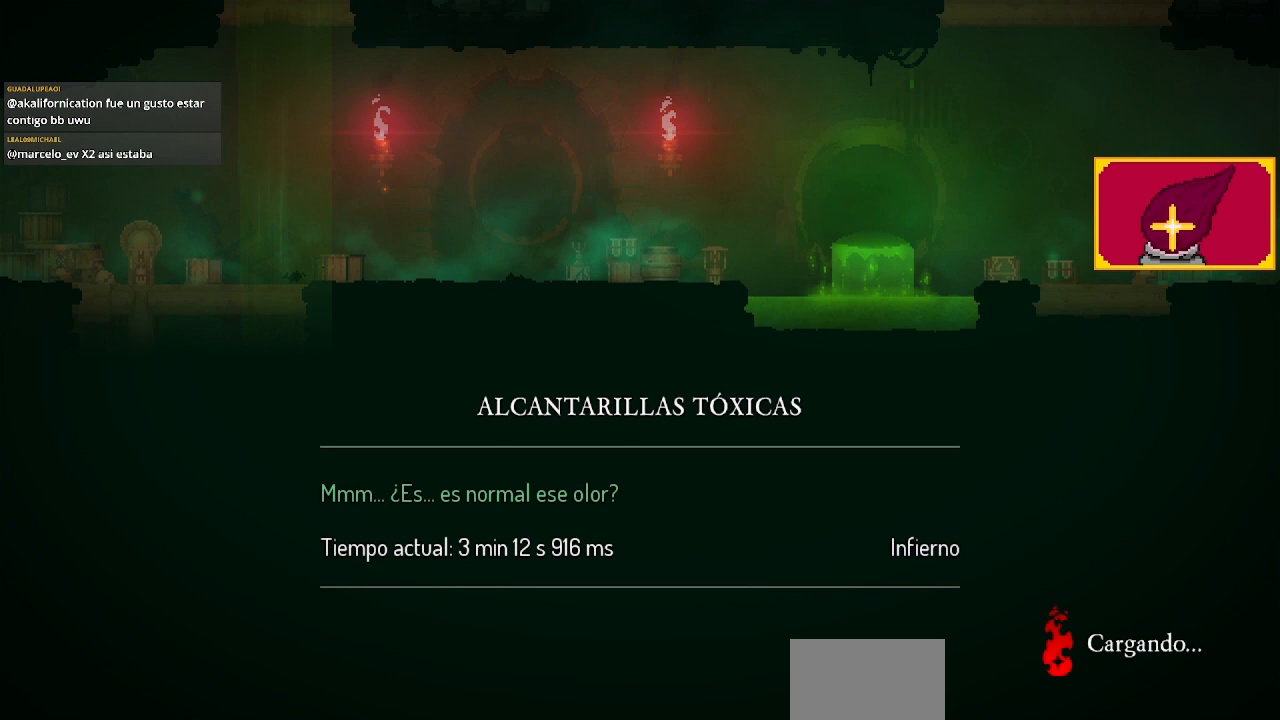
{"buttons": [], "left_stick": "center", "right_stick": "center", "events": []}
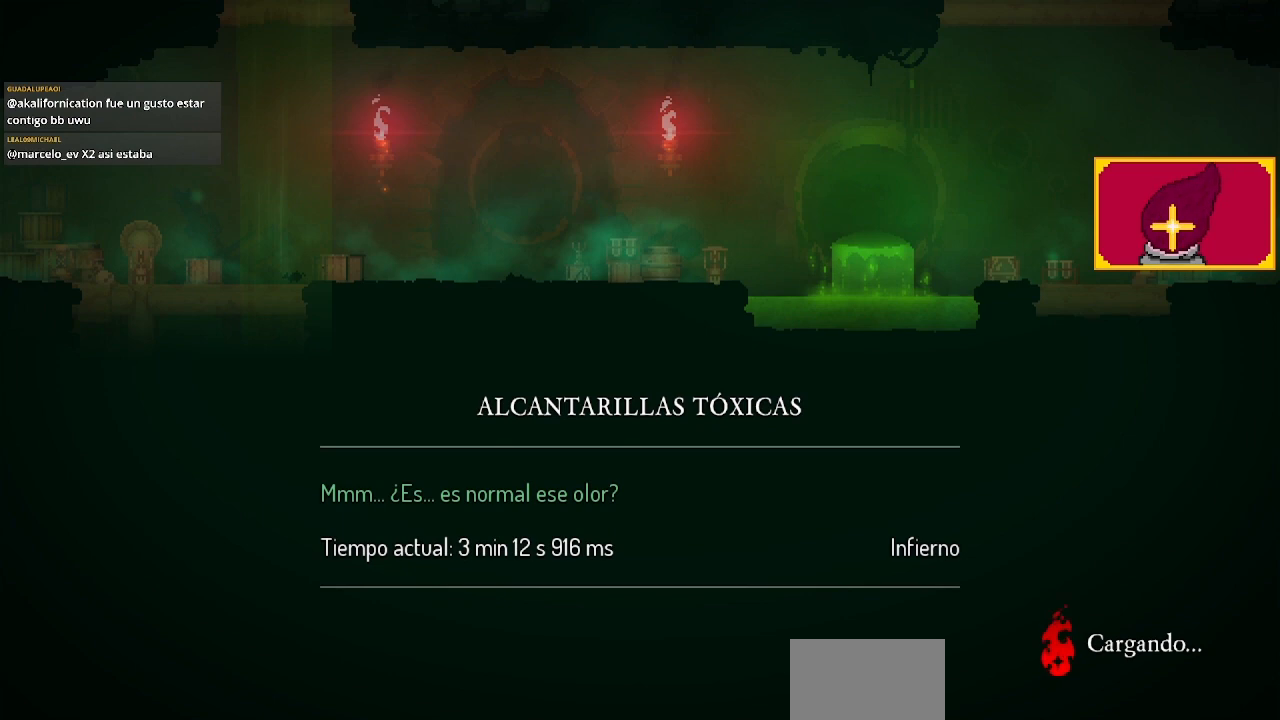
{"buttons": [], "left_stick": "center", "right_stick": "center", "events": []}
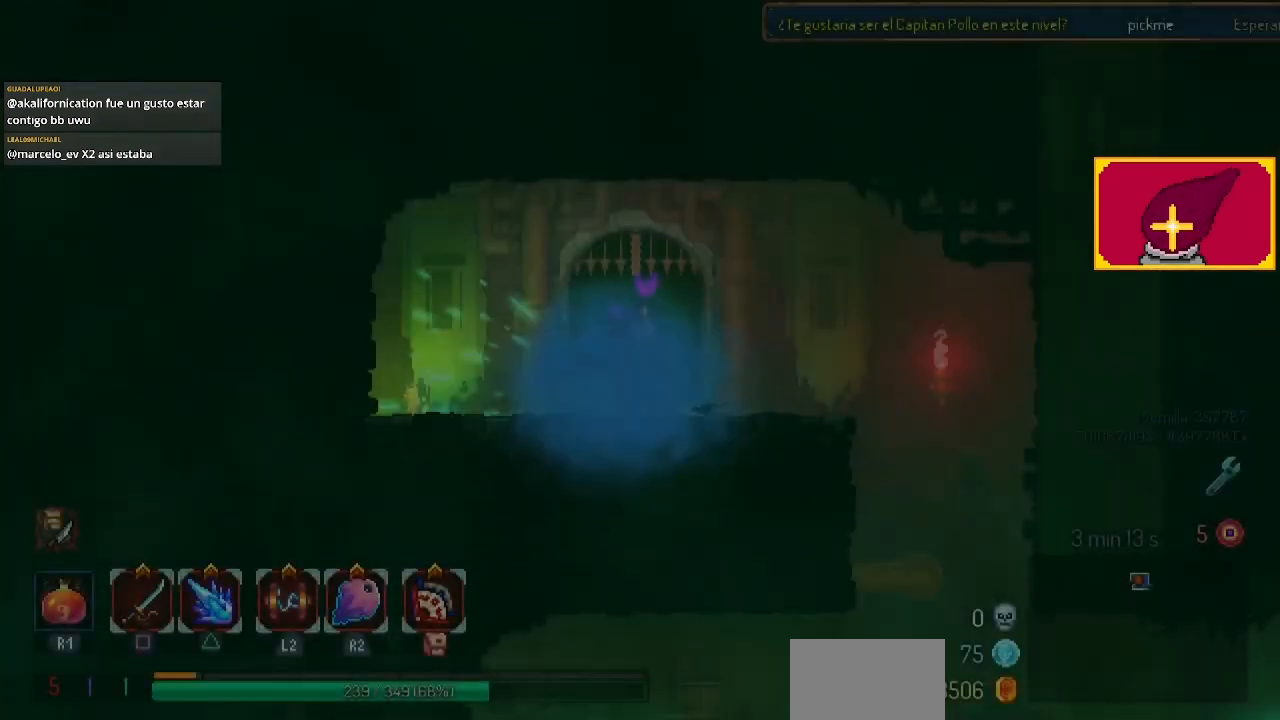
{"buttons": [], "left_stick": "center", "right_stick": "center", "events": []}
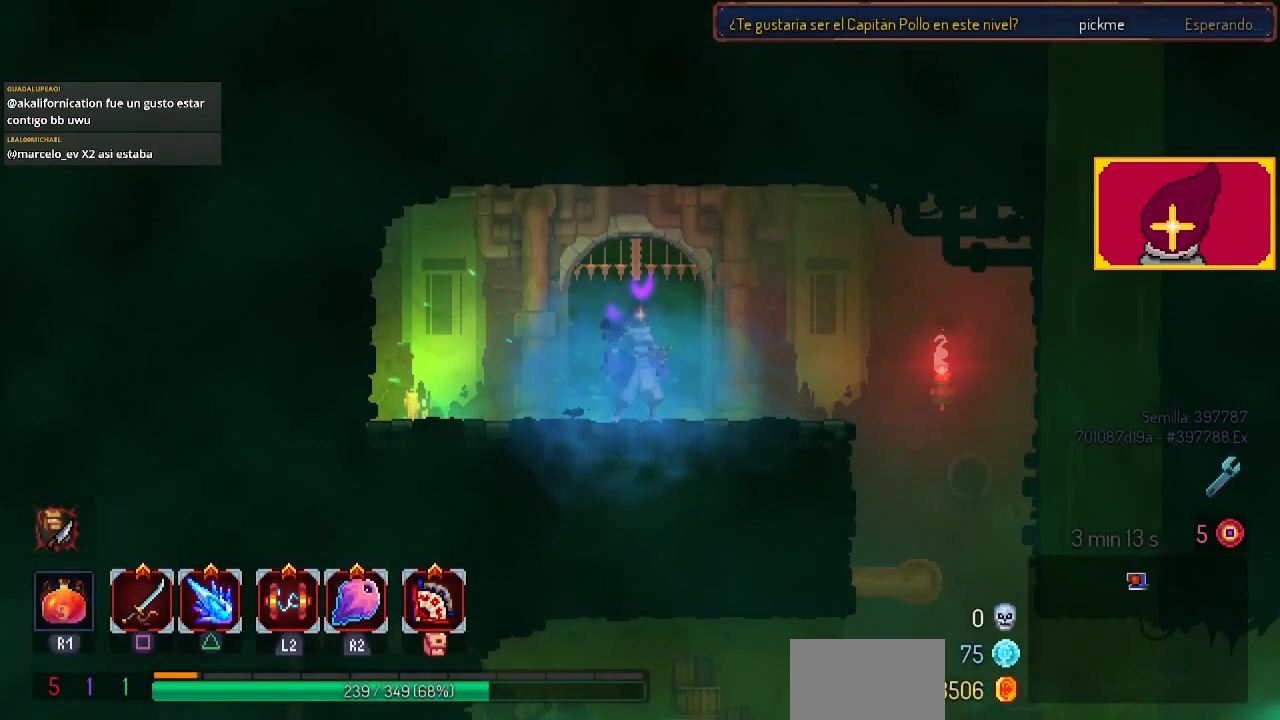
{"buttons": [], "left_stick": "center", "right_stick": "center", "events": []}
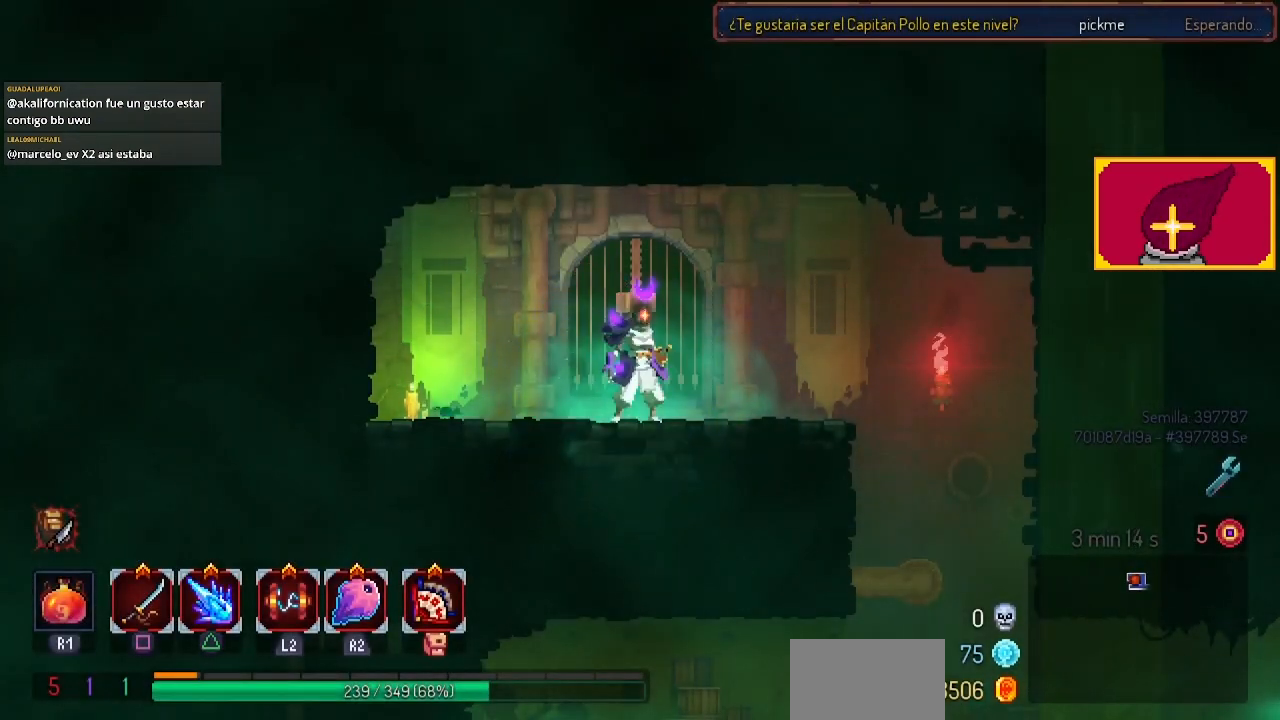
{"buttons": [], "left_stick": "center", "right_stick": "center", "events": []}
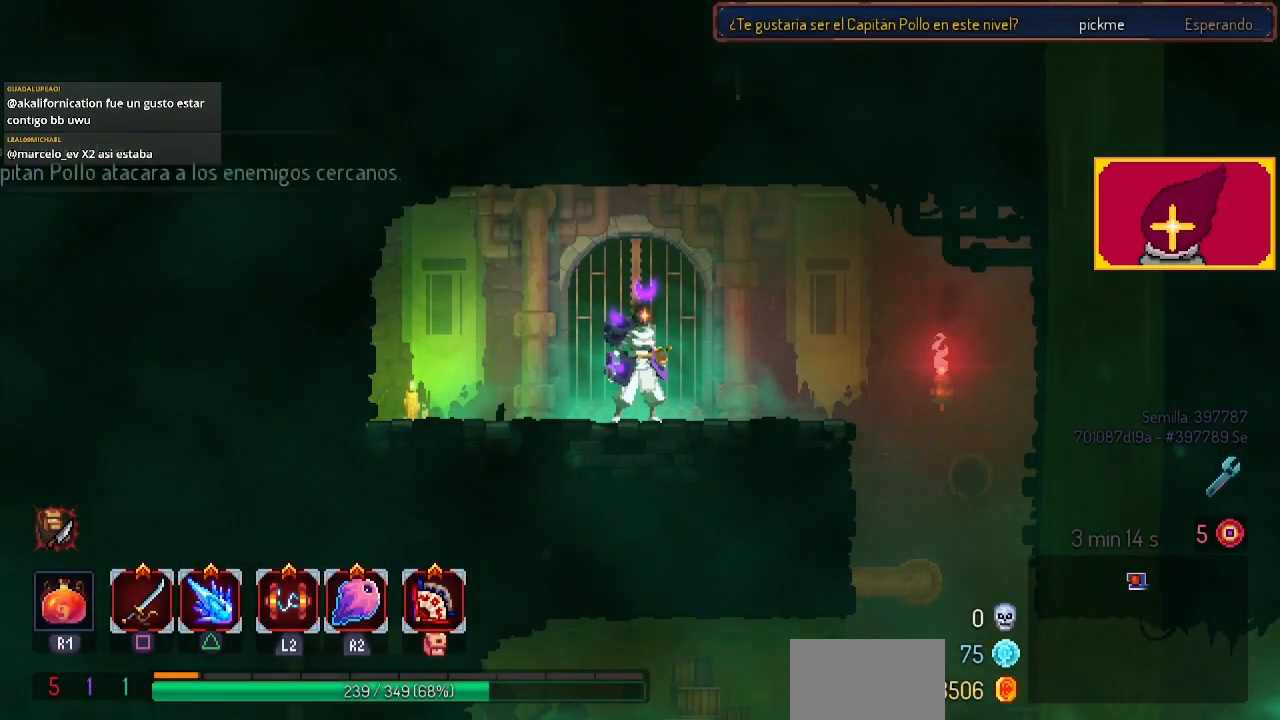
{"buttons": [], "left_stick": "center", "right_stick": "center", "events": []}
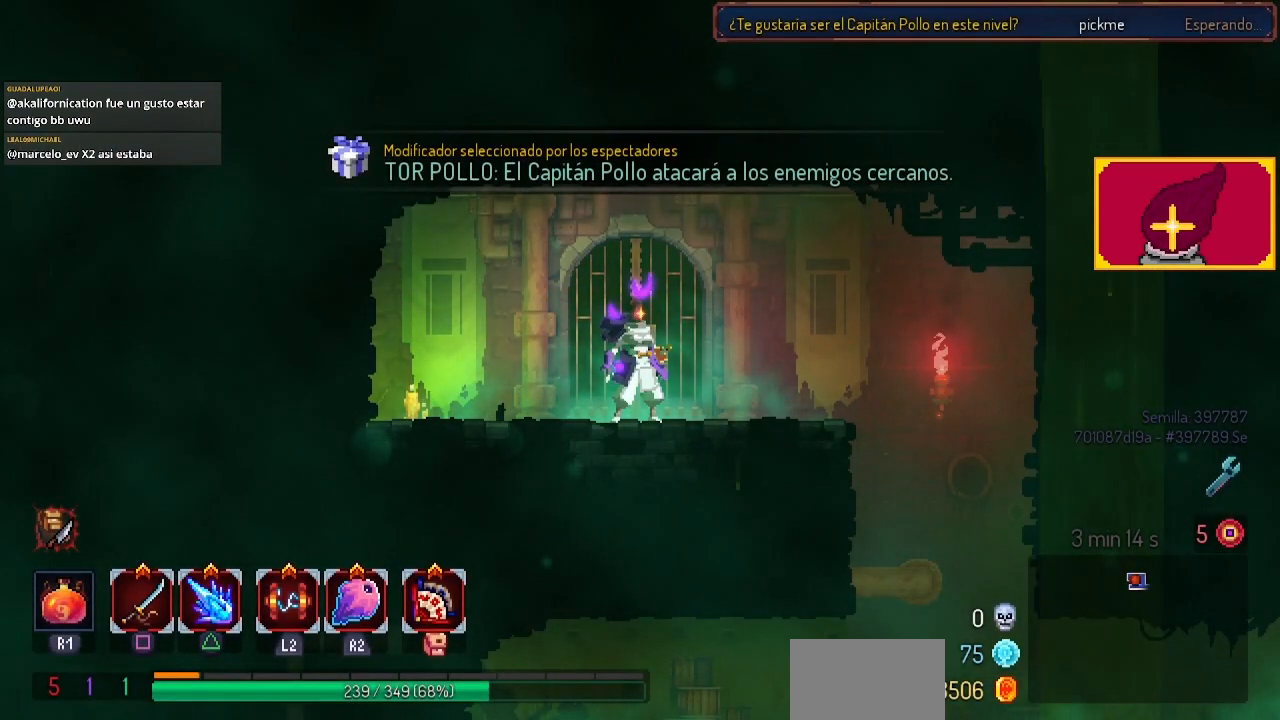
{"buttons": [], "left_stick": "center", "right_stick": "center", "events": []}
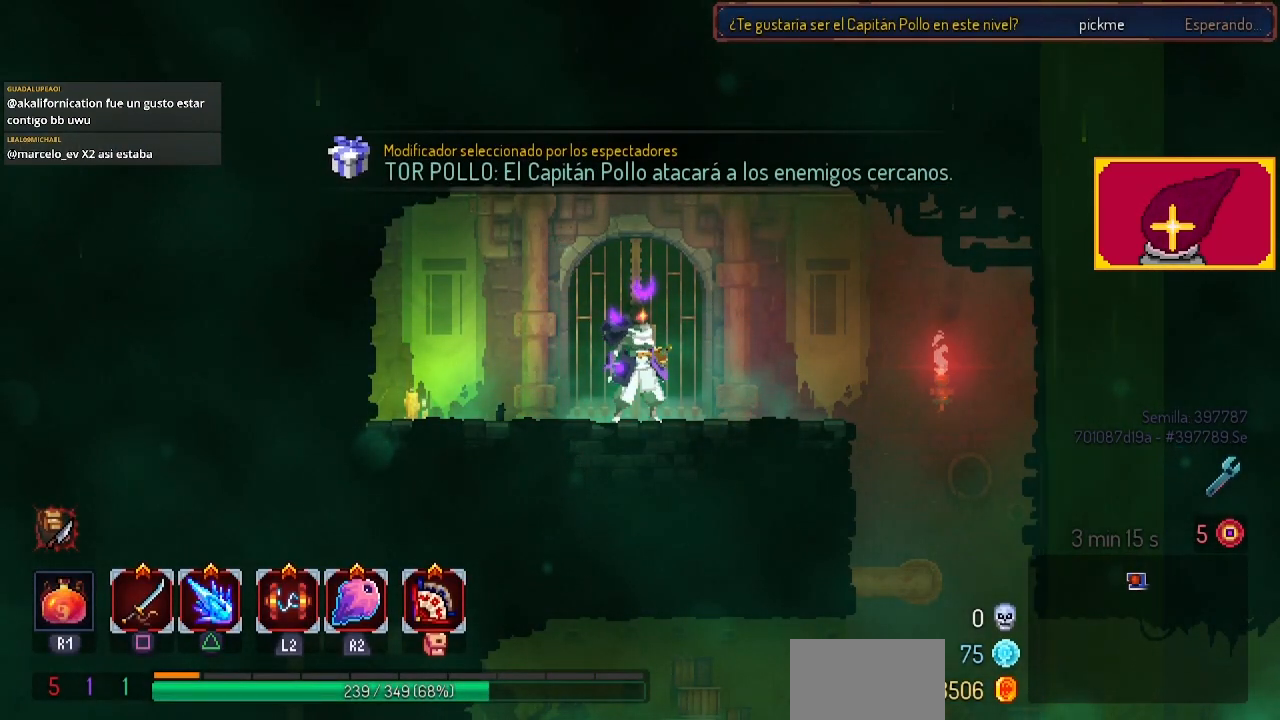
{"buttons": ["DPAD_RIGHT"], "left_stick": "center", "right_stick": "center", "events": [[467, "DPAD_RIGHT", "down"]]}
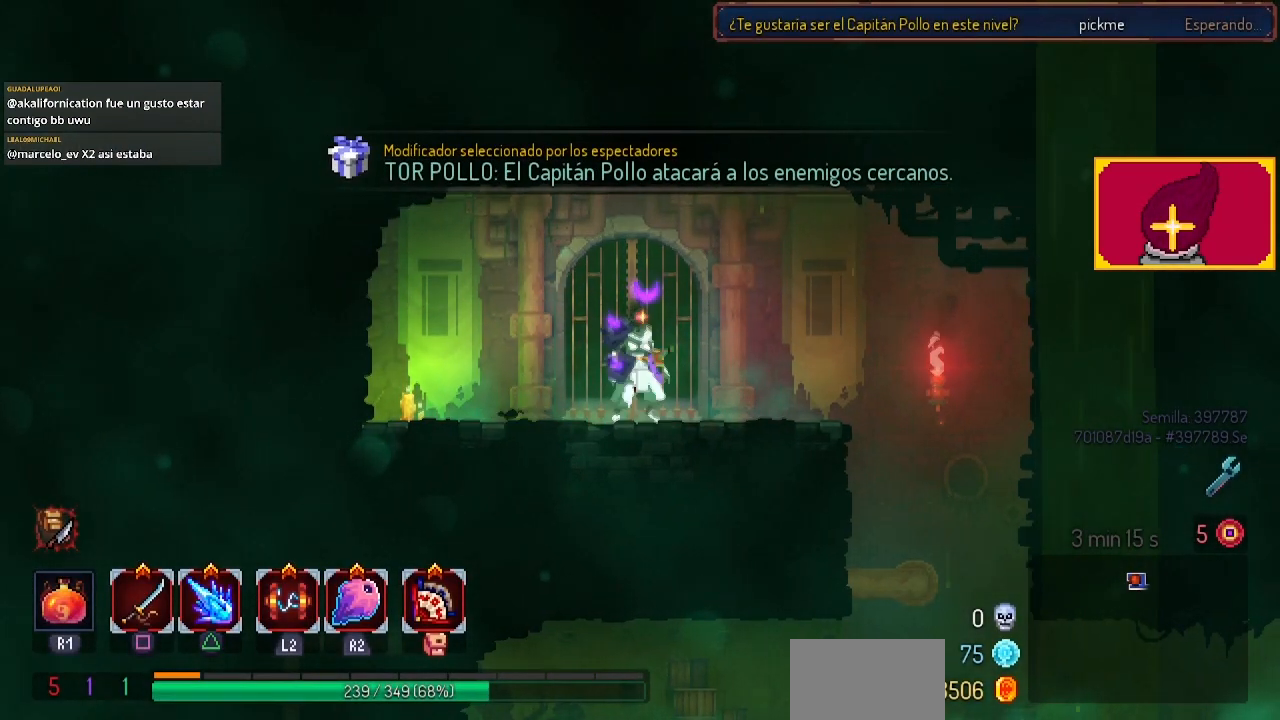
{"buttons": [], "left_stick": "center", "right_stick": "center", "events": [[400, "DPAD_RIGHT", "up"]]}
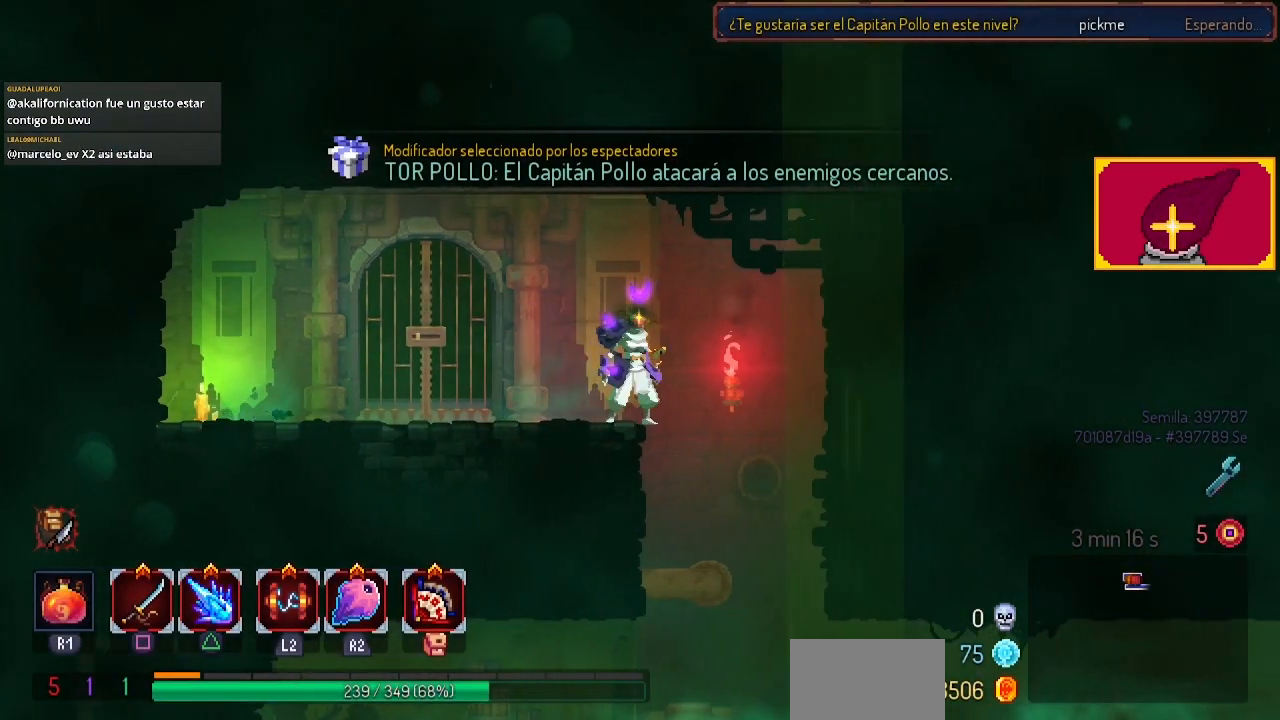
{"buttons": [], "left_stick": "center", "right_stick": "center", "events": []}
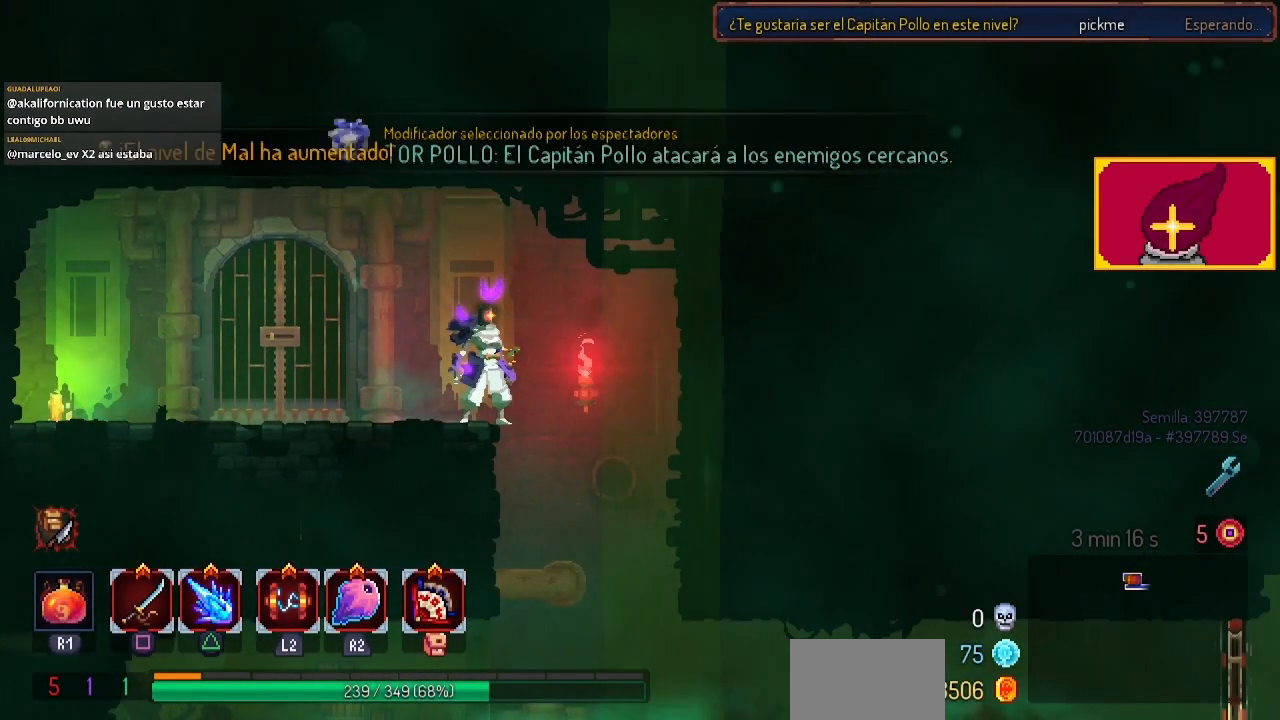
{"buttons": [], "left_stick": "center", "right_stick": "center", "events": []}
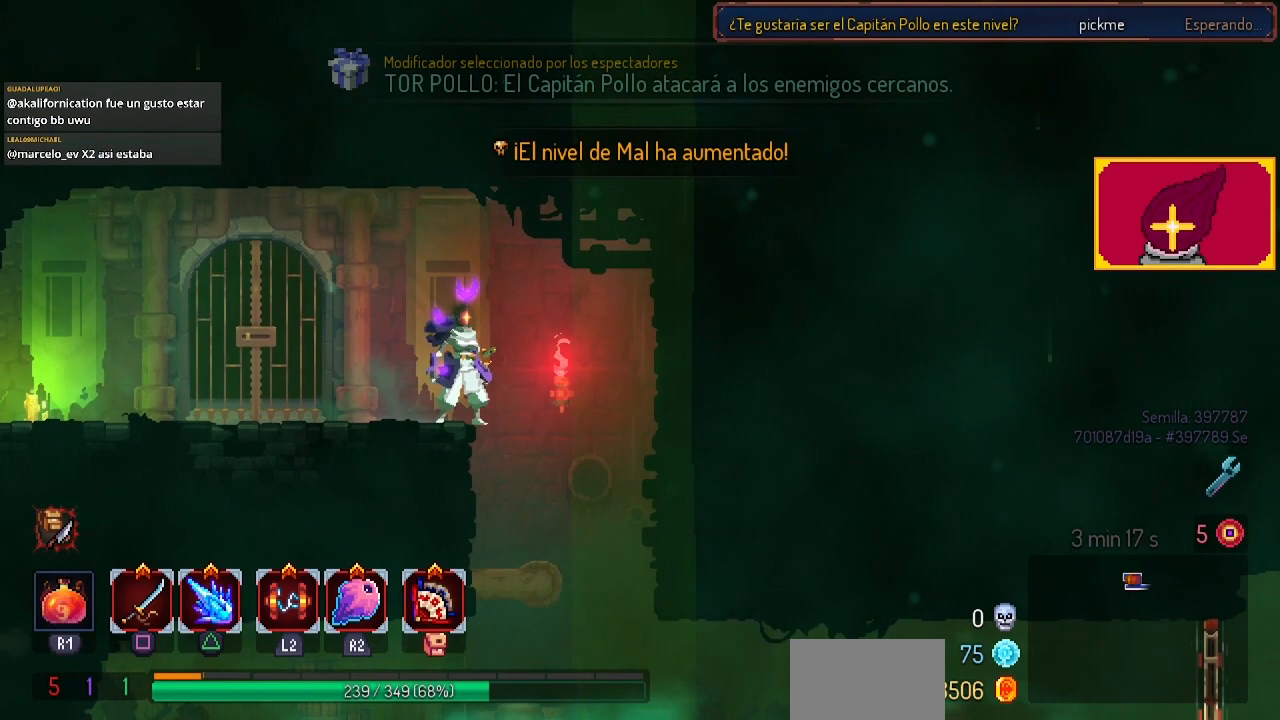
{"buttons": [], "left_stick": "center", "right_stick": "center", "events": [[267, "DPAD_LEFT", "down"], [333, "DPAD_LEFT", "up"]]}
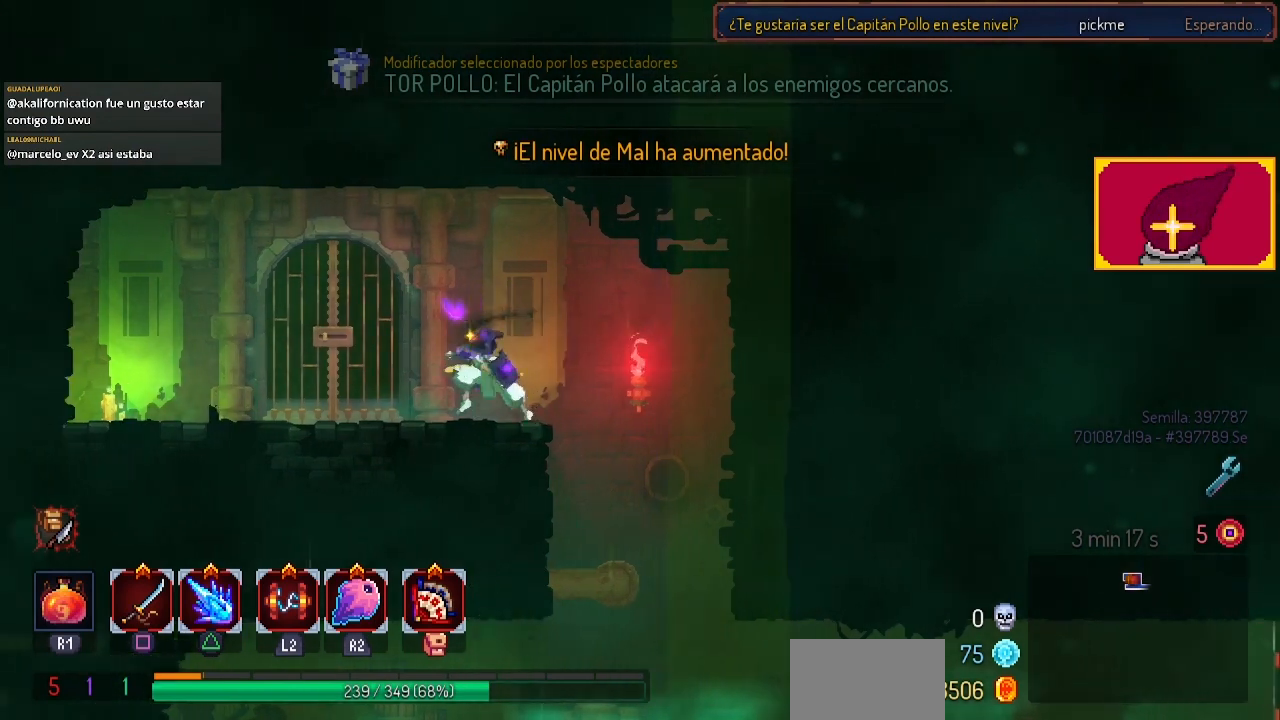
{"buttons": ["CROSS"], "left_stick": "center", "right_stick": "center", "events": [[367, "DPAD_RIGHT", "down"], [433, "CROSS", "down"], [500, "DPAD_RIGHT", "up"]]}
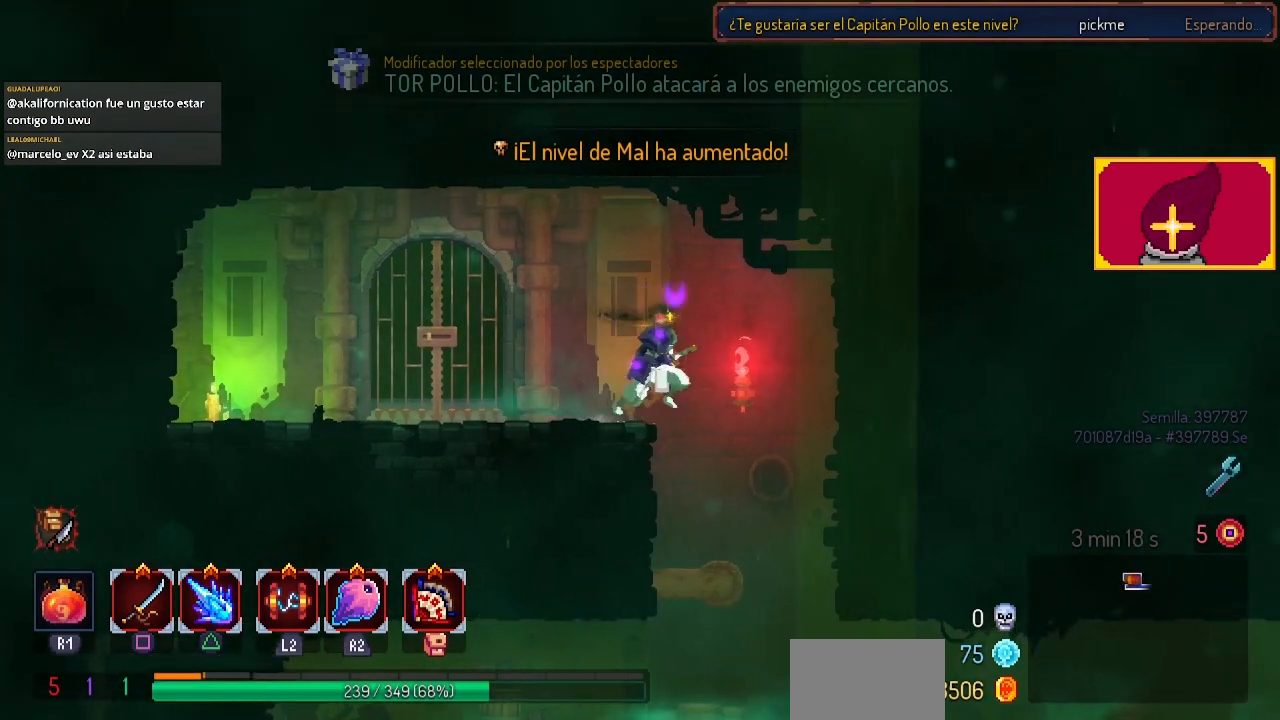
{"buttons": [], "left_stick": "center", "right_stick": "center", "events": [[167, "CROSS", "up"]]}
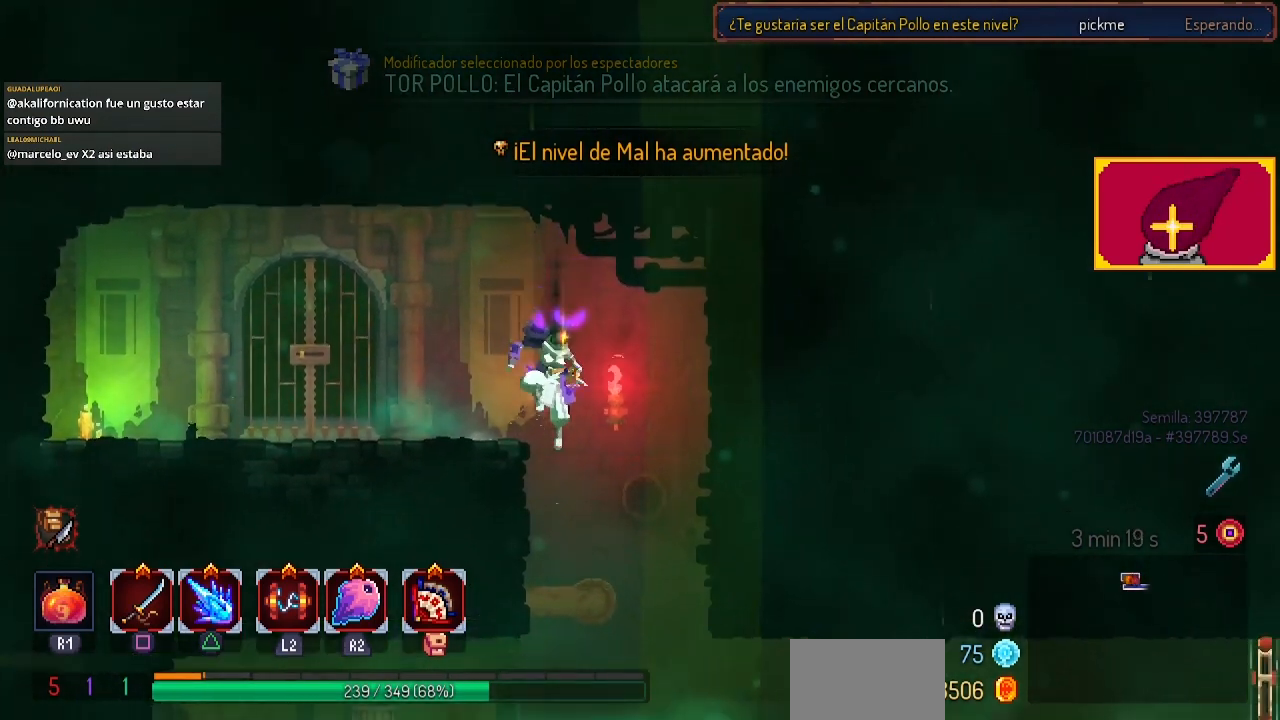
{"buttons": [], "left_stick": "center", "right_stick": "center", "events": [[67, "DPAD_LEFT", "down"], [333, "DPAD_LEFT", "up"]]}
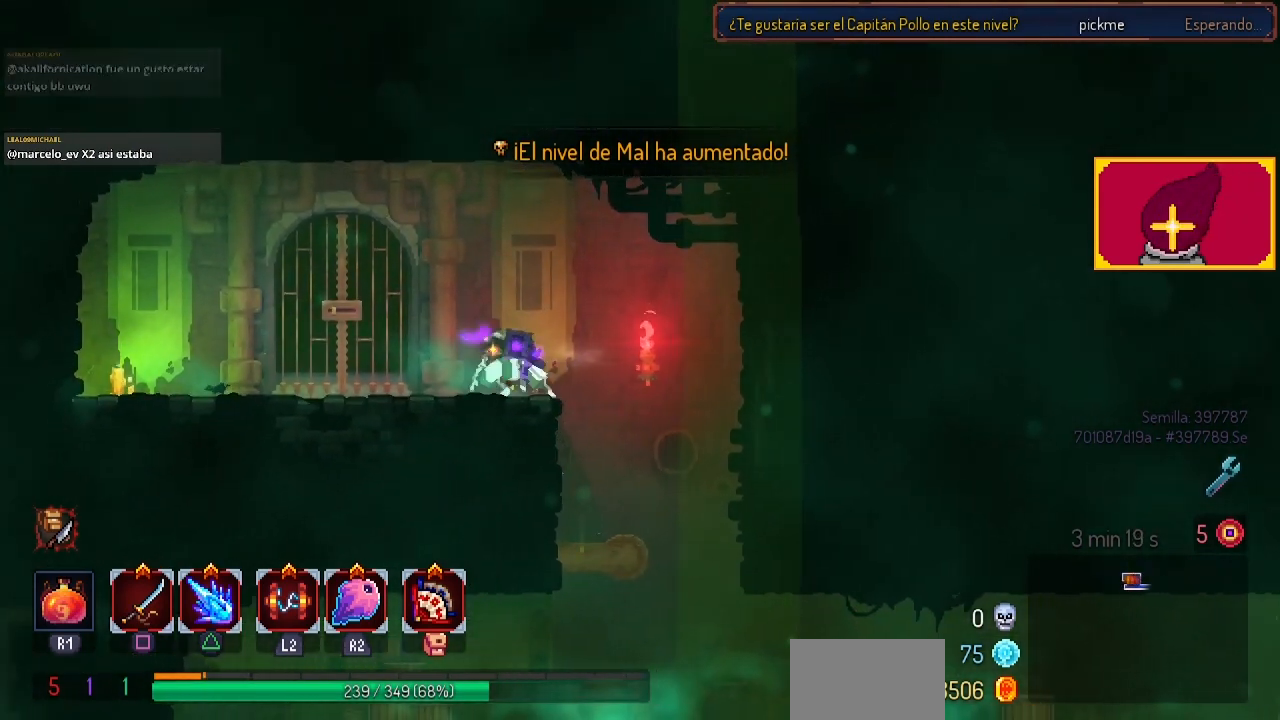
{"buttons": [], "left_stick": "center", "right_stick": "center", "events": [[200, "DPAD_LEFT", "down"], [400, "DPAD_LEFT", "up"]]}
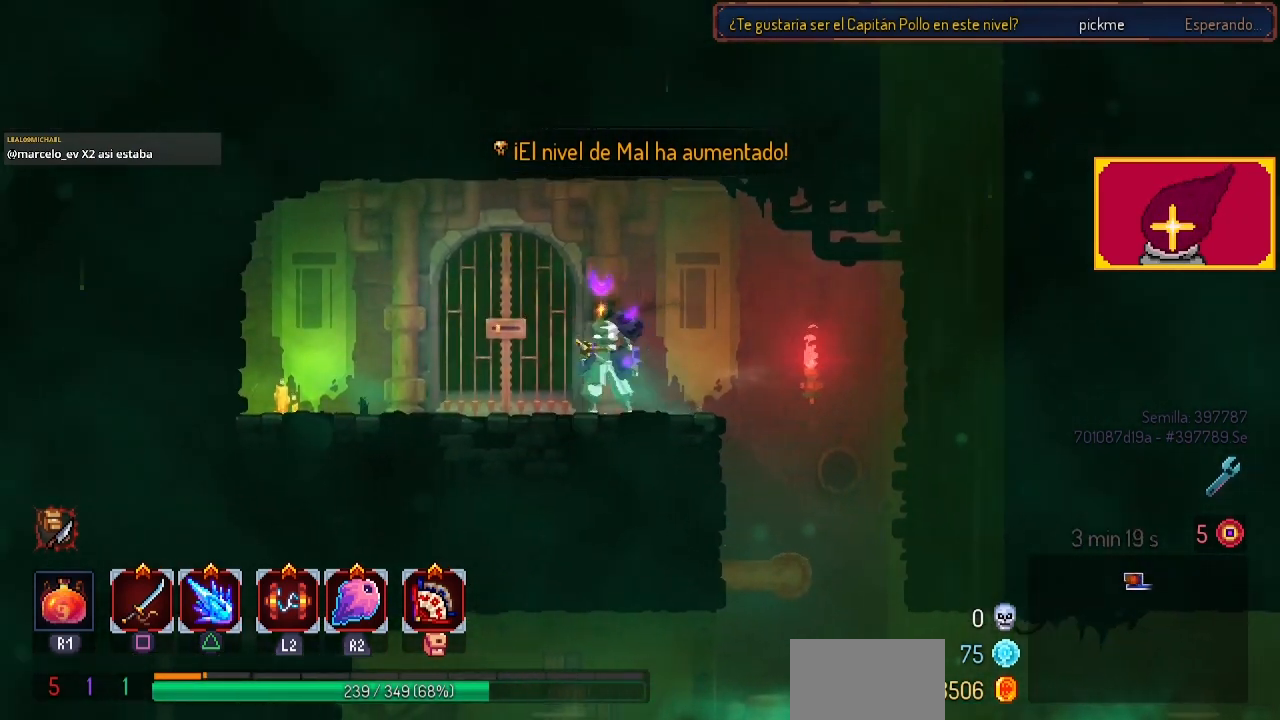
{"buttons": [], "left_stick": "center", "right_stick": "center", "events": []}
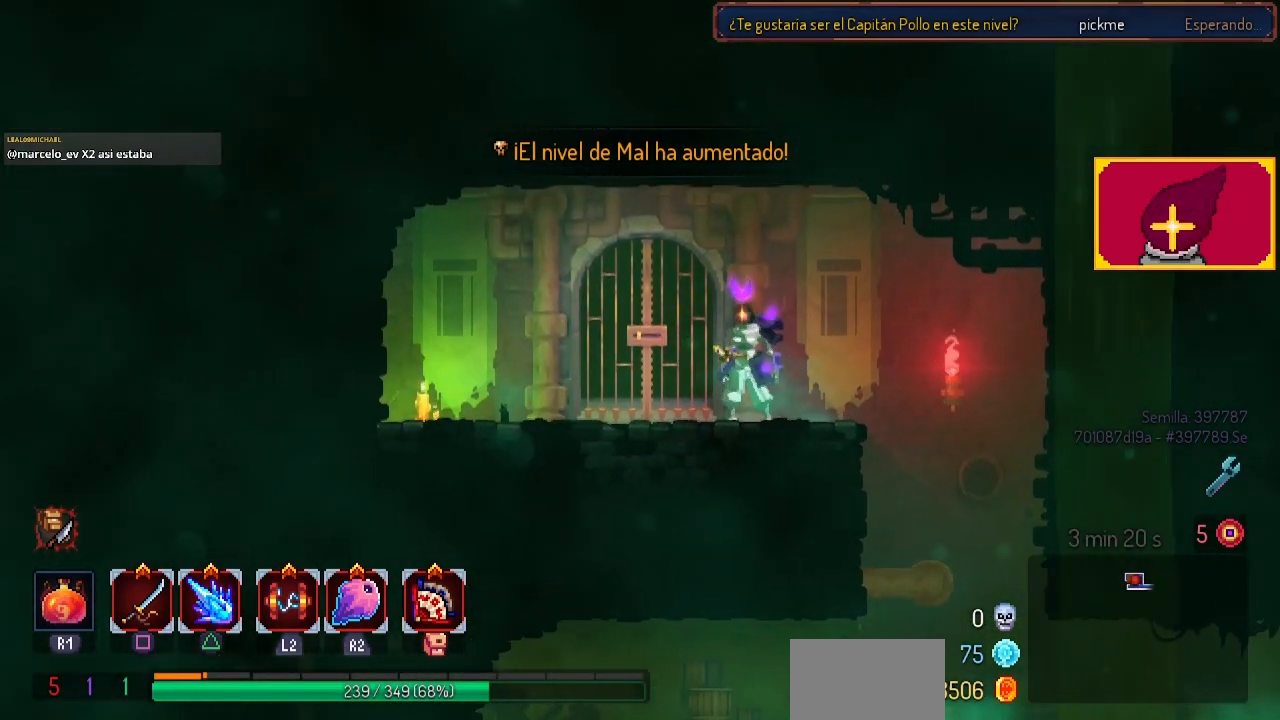
{"buttons": [], "left_stick": "center", "right_stick": "center", "events": []}
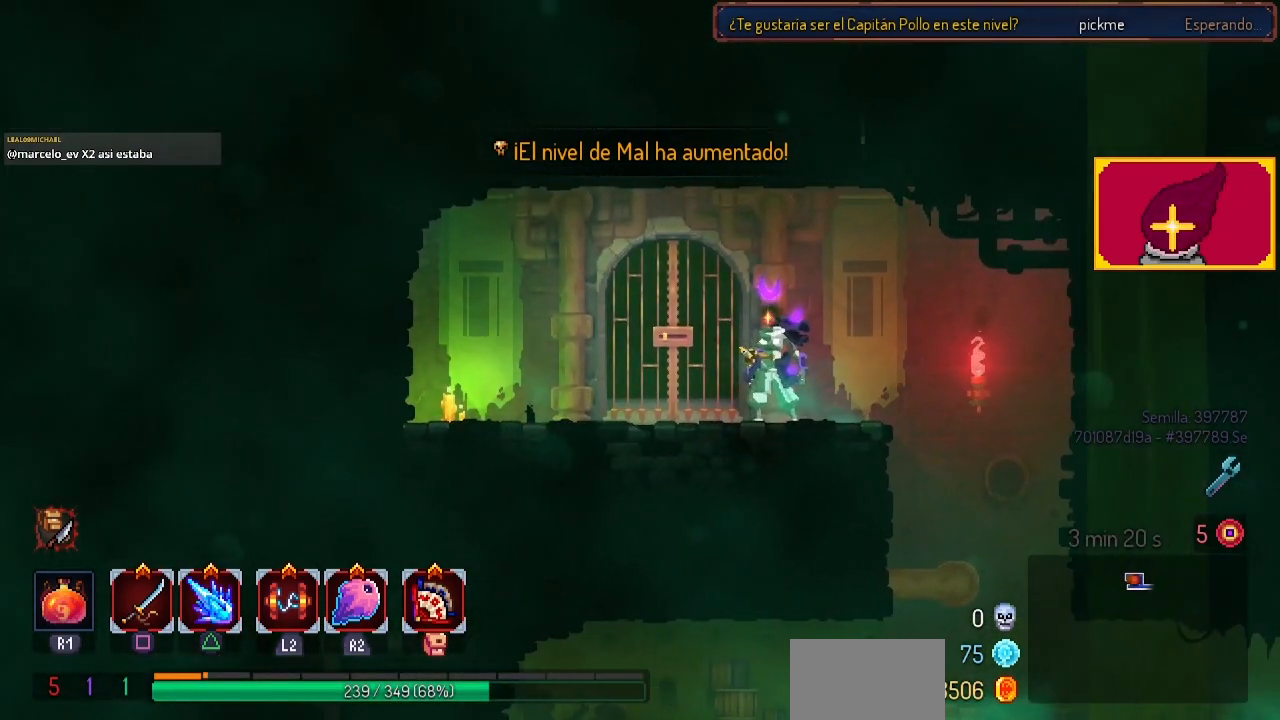
{"buttons": [], "left_stick": "center", "right_stick": "center", "events": []}
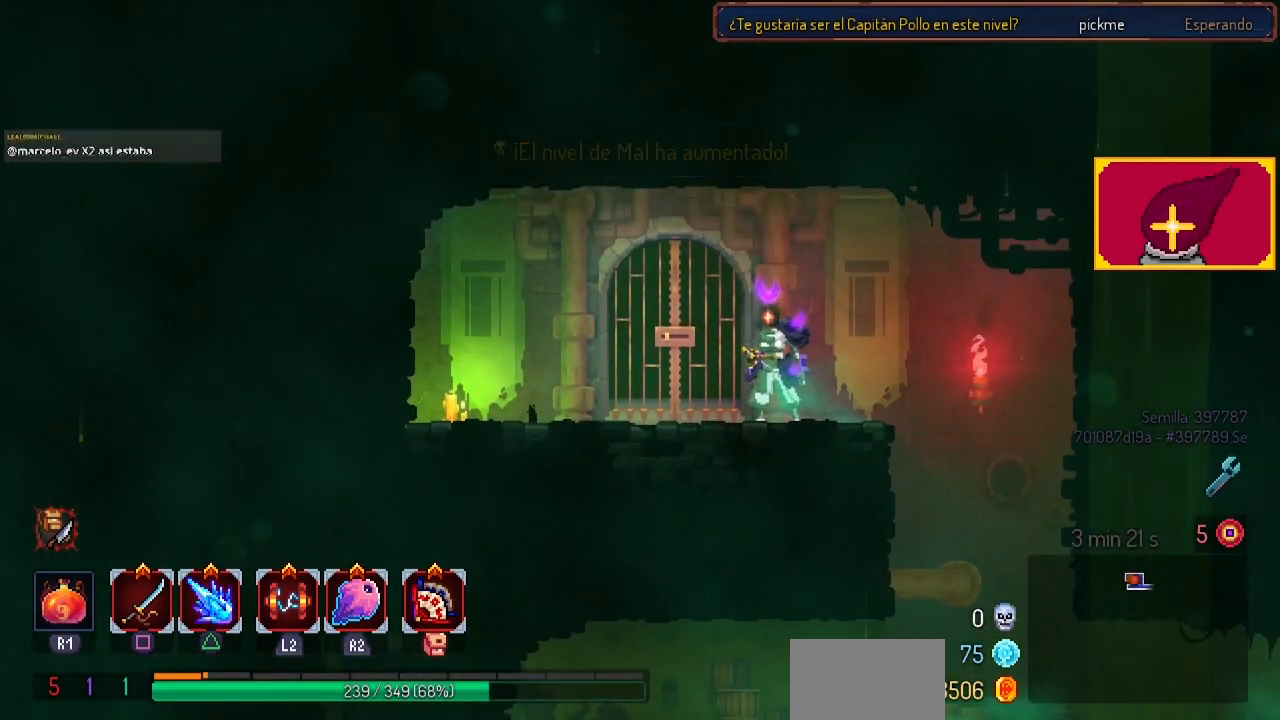
{"buttons": [], "left_stick": "center", "right_stick": "center", "events": []}
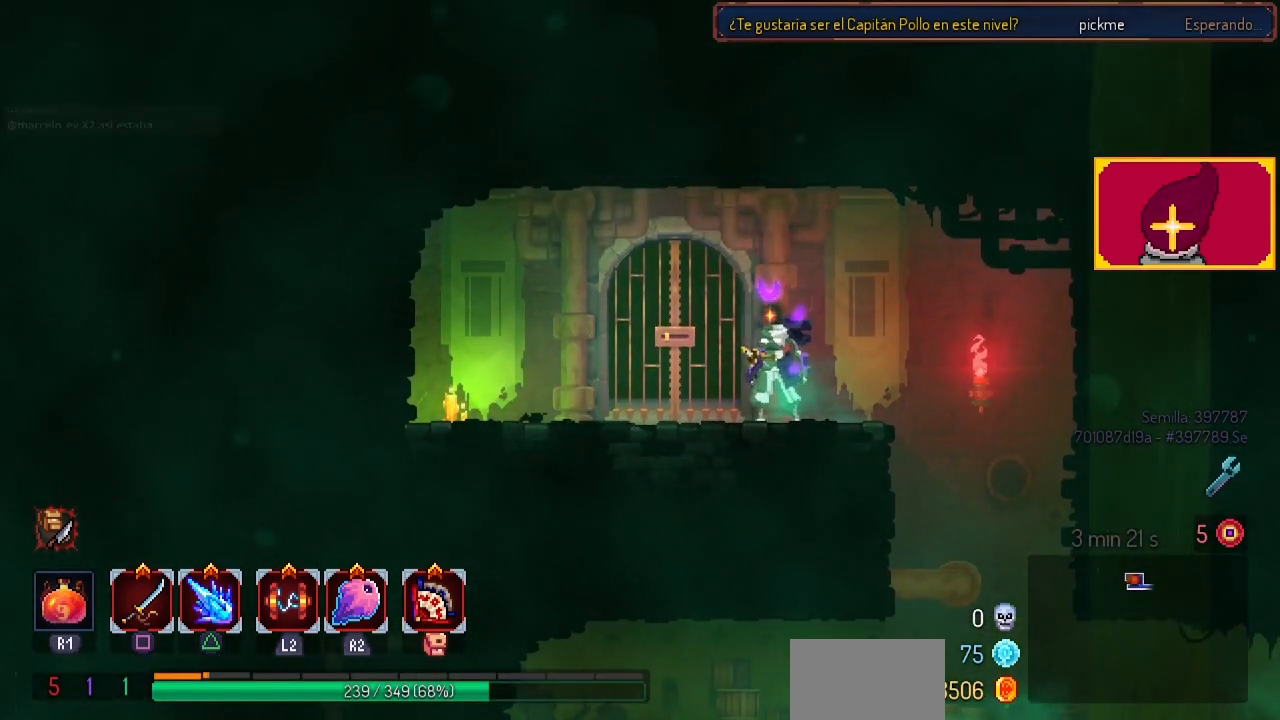
{"buttons": ["DPAD_RIGHT"], "left_stick": "center", "right_stick": "center", "events": [[367, "DPAD_RIGHT", "down"]]}